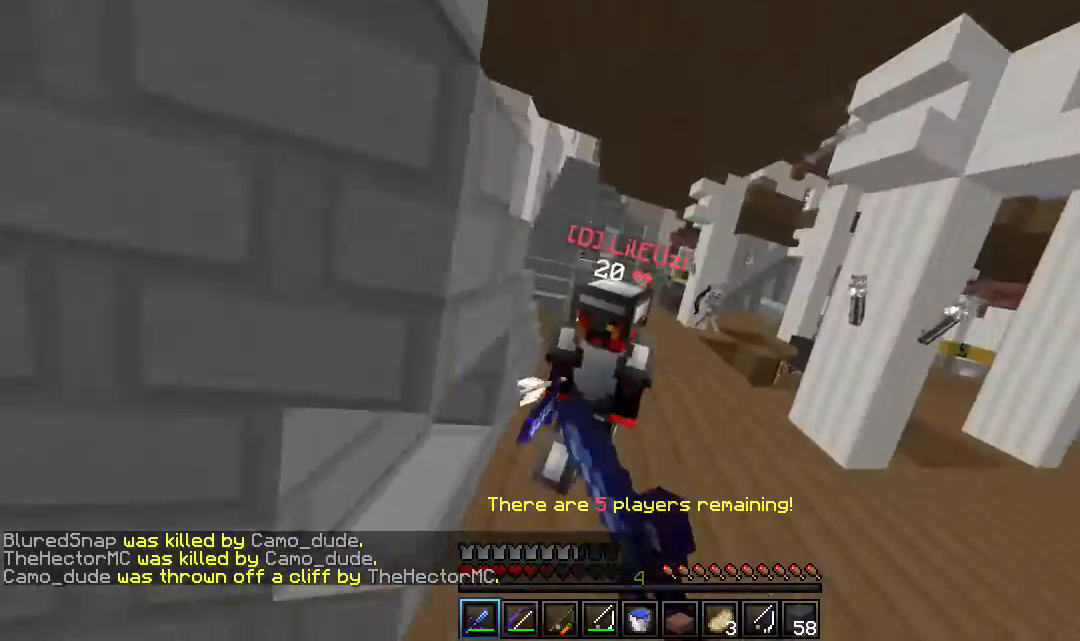
Gameplay with keyboard and mouse; each line is a JSON object with the keys and mouse buttons held at the frame after it. "events" lists presses ("down") and releases ("up") of "a", "d", "s", "w", "mouse_left" and "mouse_right" between this image and that frame as [ms after this image, input, new state], when the widget could be followed in between. "mouse_left", "mouse_right" = the "left", "right" buttons of the "mouse" list. No other keys are recorded. Fast repeated clicks can show as one long hold. Mouse movement is not recorded.
{"keys": ["a", "w"], "mouse": ["left", "right"], "events": [[233, "d", "down"], [317, "a", "up"], [367, "a", "down"], [400, "d", "up"]]}
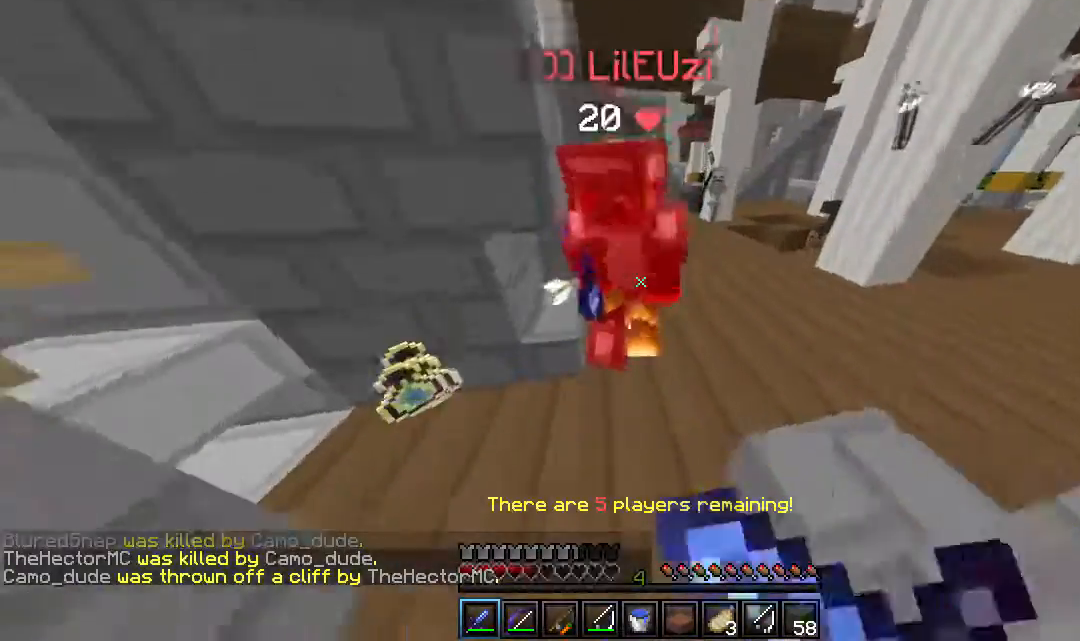
{"keys": ["d", "w"], "mouse": ["left"], "events": [[183, "d", "down"], [383, "a", "up"], [417, "mouse_right", "up"]]}
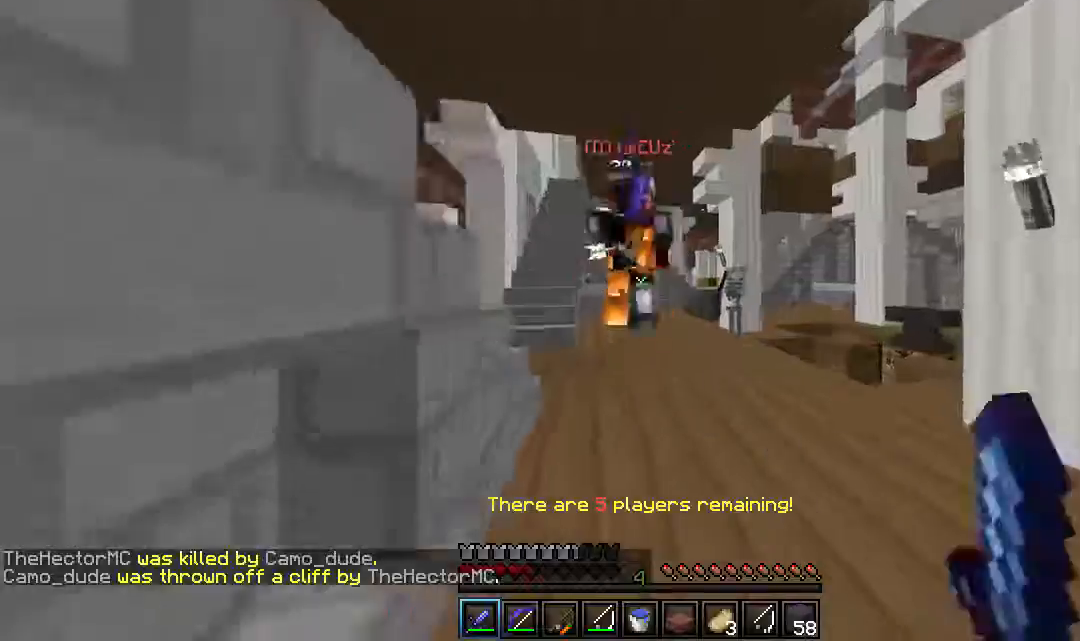
{"keys": ["d", "w"], "mouse": [], "events": [[183, "w", "up"], [250, "s", "down"], [300, "mouse_left", "up"], [450, "s", "up"], [467, "w", "down"]]}
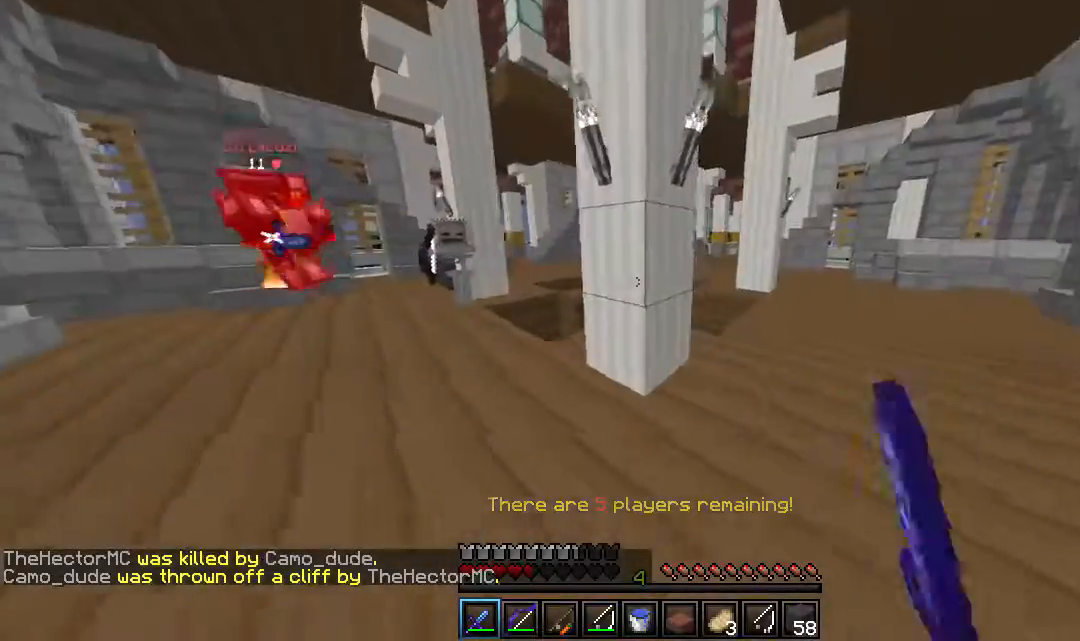
{"keys": ["d", "w"], "mouse": [], "events": []}
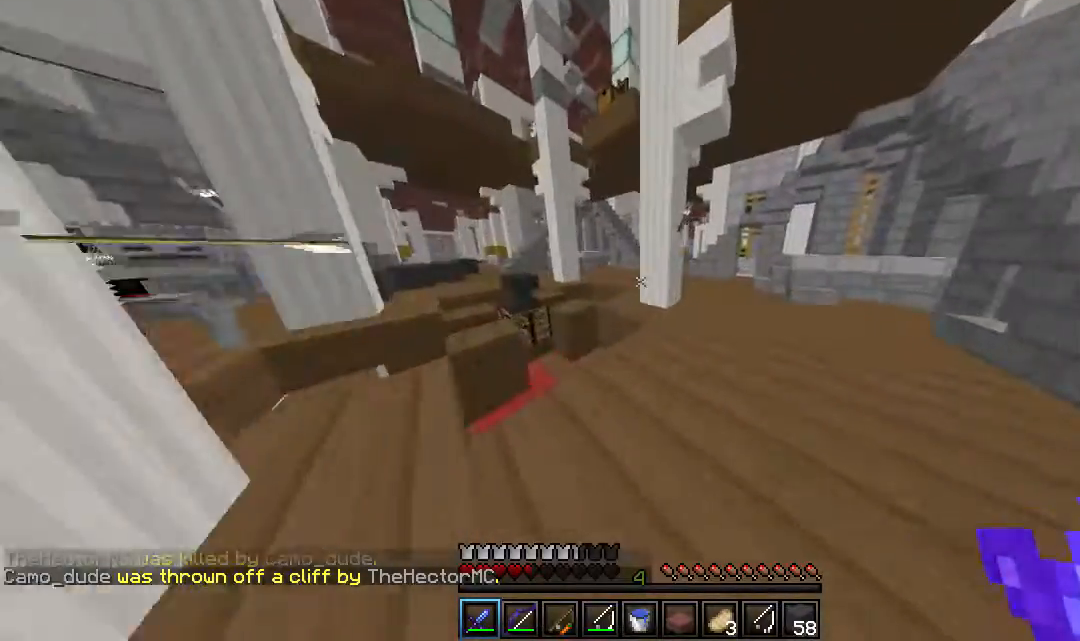
{"keys": ["d", "w"], "mouse": [], "events": [[283, "d", "up"], [417, "d", "down"]]}
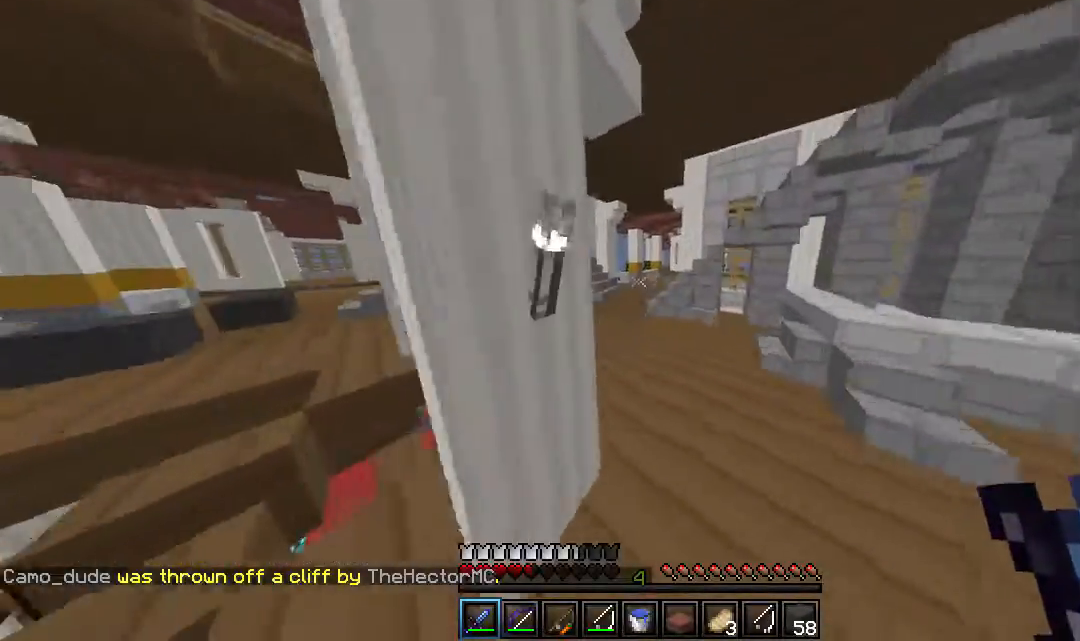
{"keys": ["w"], "mouse": [], "events": [[283, "d", "up"]]}
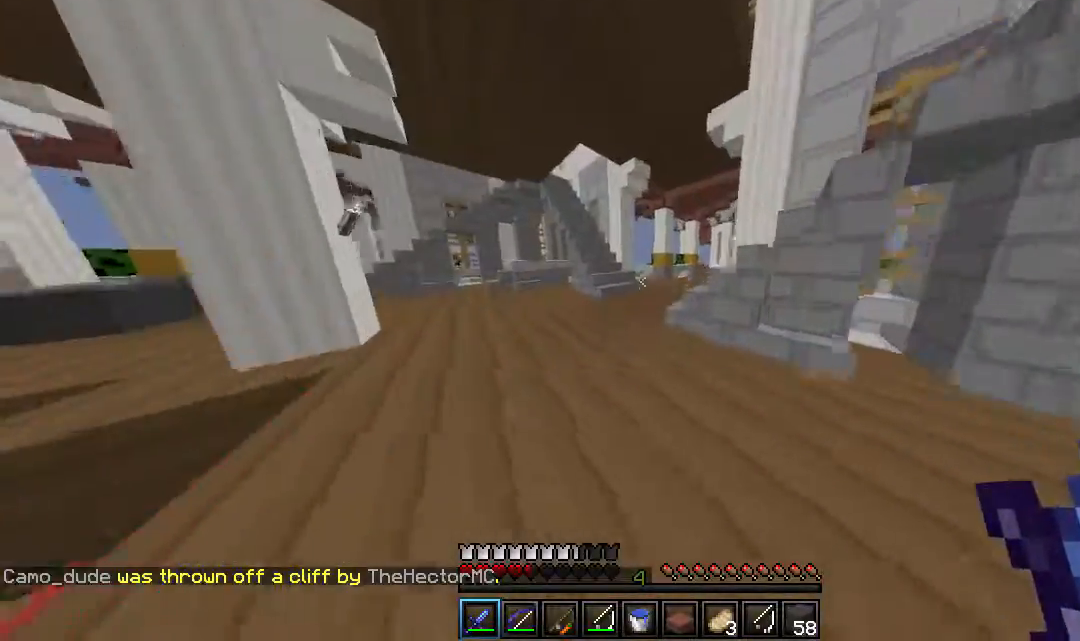
{"keys": ["d"], "mouse": ["right"], "events": [[67, "d", "down"], [67, "mouse_right", "down"], [250, "w", "up"], [350, "d", "up"], [467, "d", "down"]]}
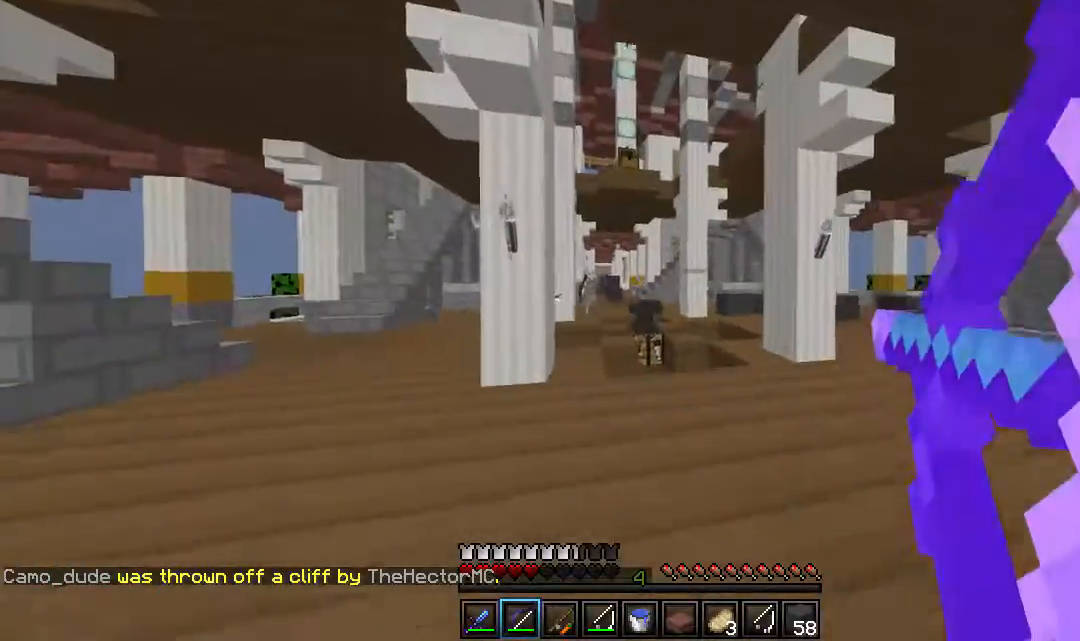
{"keys": ["d", "w"], "mouse": ["right"], "events": [[217, "w", "down"]]}
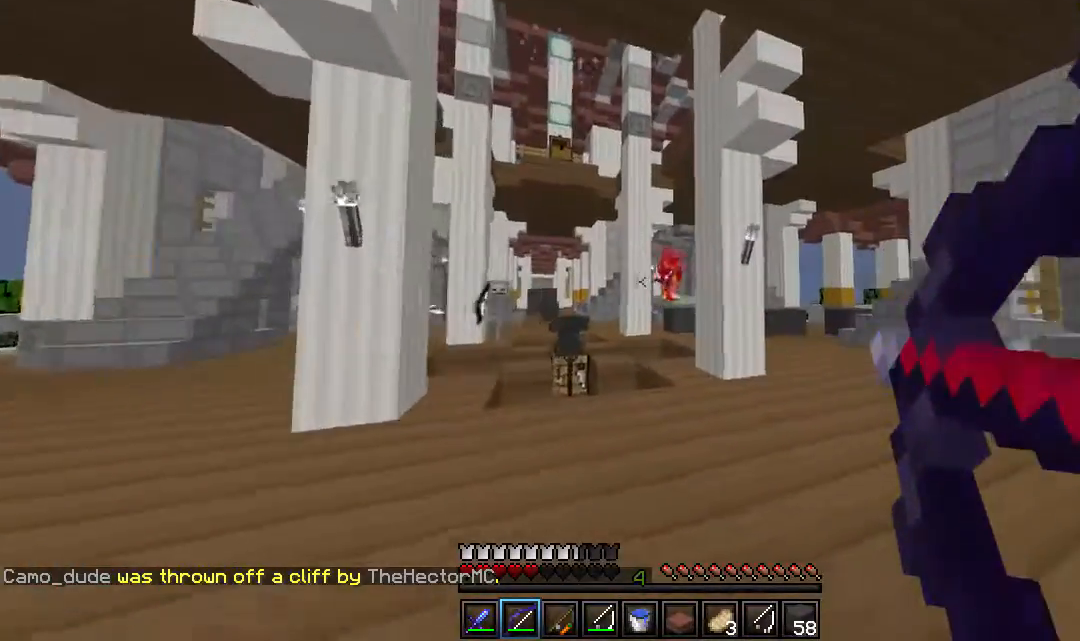
{"keys": ["d", "w"], "mouse": ["right"], "events": [[217, "mouse_right", "up"], [283, "mouse_right", "down"]]}
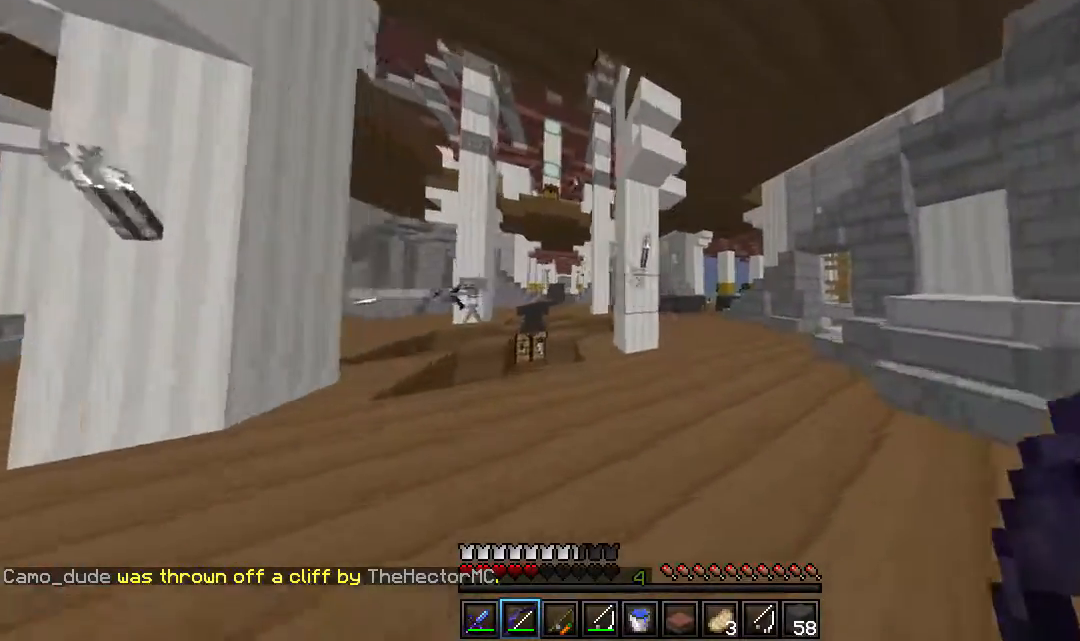
{"keys": ["d", "w"], "mouse": ["right"], "events": []}
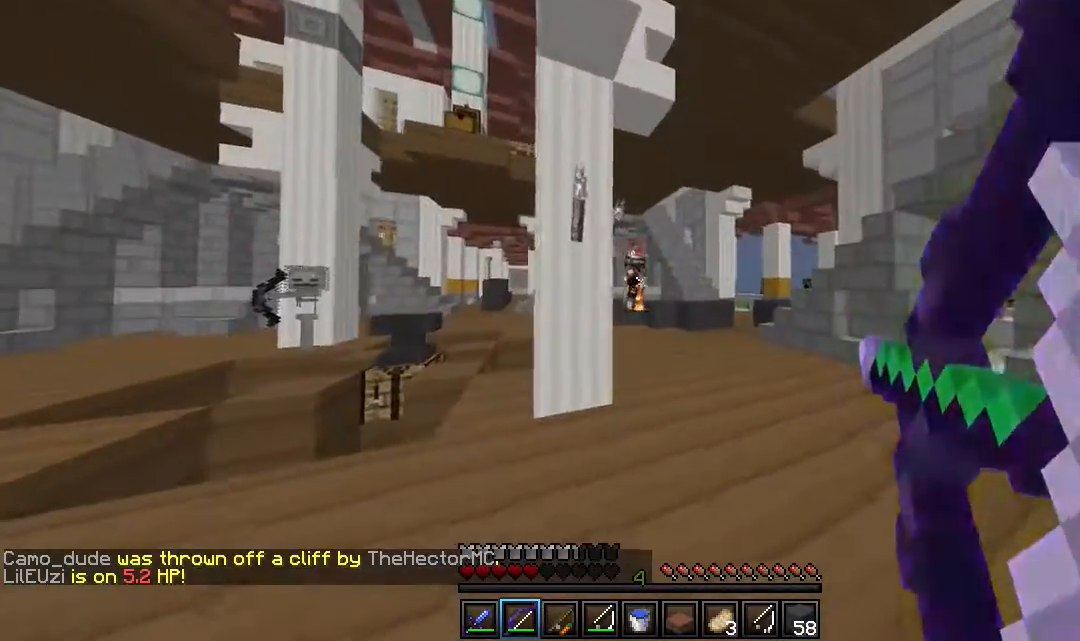
{"keys": ["a", "d", "w"], "mouse": [], "events": [[183, "mouse_right", "up"], [467, "a", "down"]]}
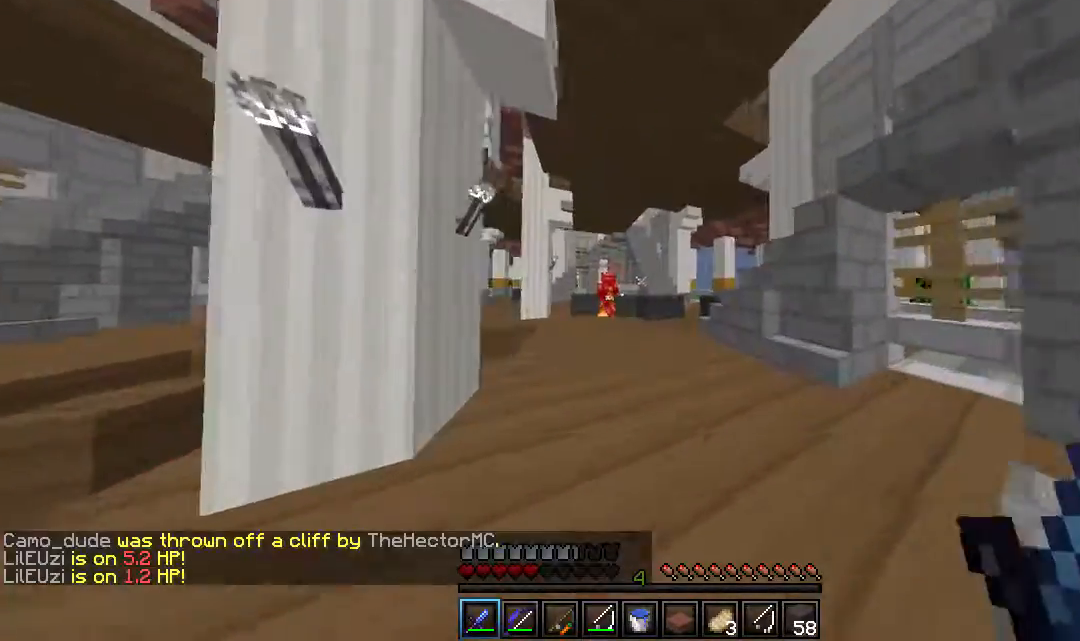
{"keys": ["d", "w"], "mouse": [], "events": [[17, "d", "up"], [83, "a", "up"], [183, "mouse_right", "down"], [283, "d", "down"], [383, "mouse_right", "up"]]}
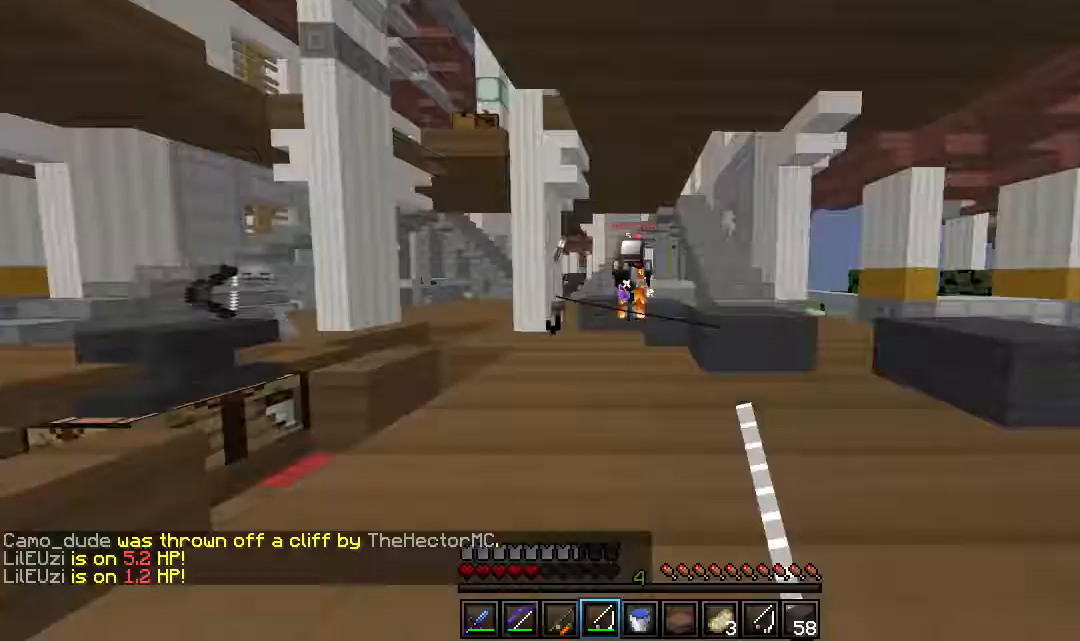
{"keys": ["a"], "mouse": ["left"], "events": [[83, "d", "up"], [117, "mouse_left", "down"], [317, "a", "down"], [433, "w", "up"]]}
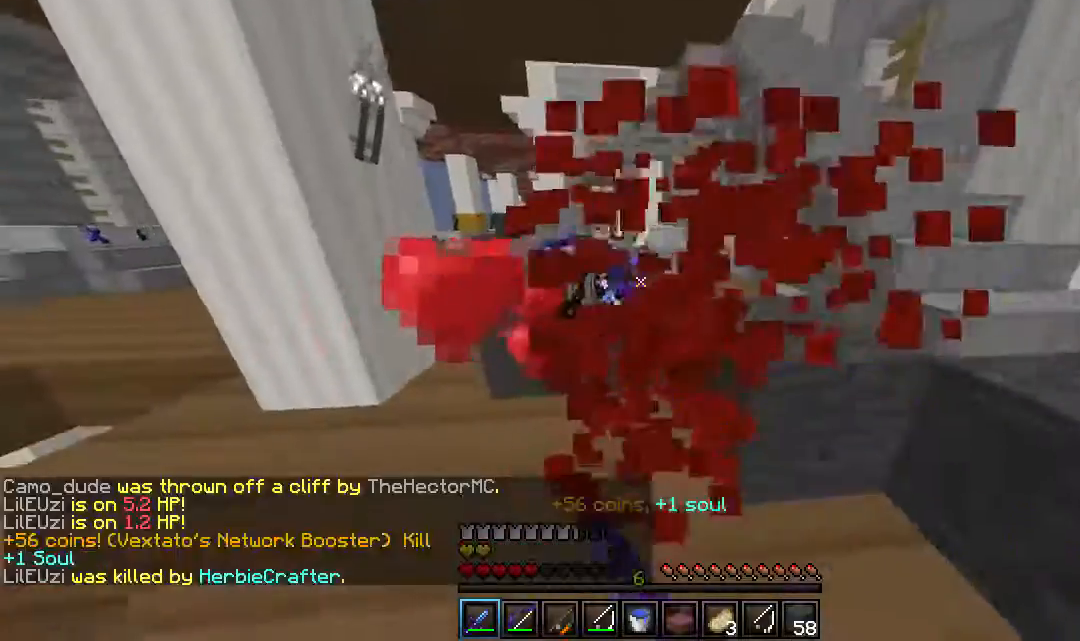
{"keys": ["a", "w"], "mouse": [], "events": [[33, "s", "down"], [183, "s", "up"], [217, "d", "down"], [283, "a", "up"], [283, "w", "down"], [300, "mouse_left", "up"], [433, "a", "down"], [467, "d", "up"]]}
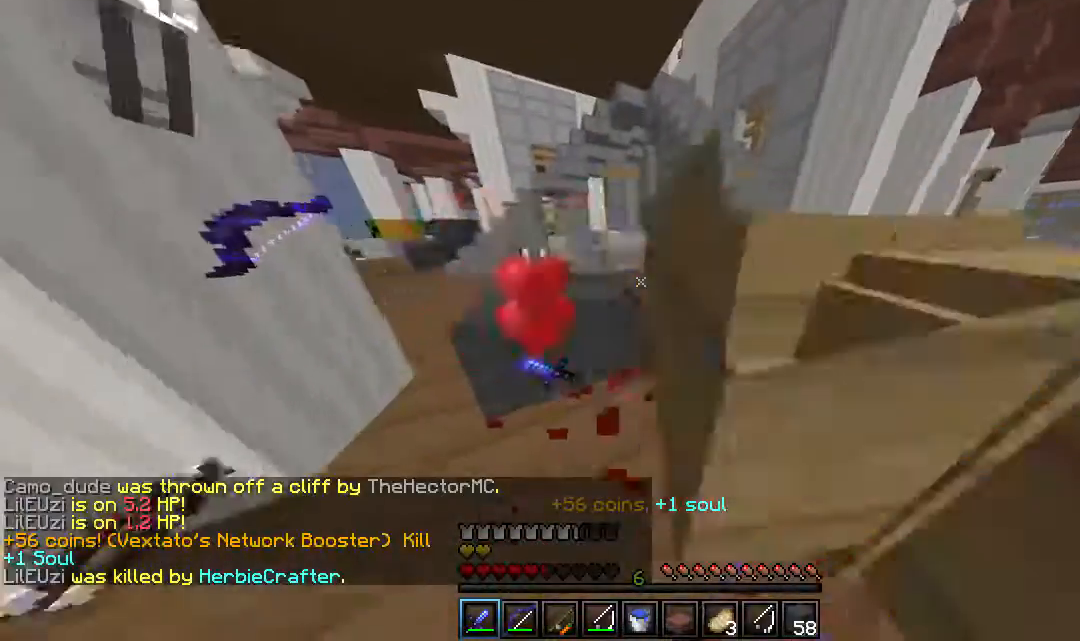
{"keys": ["d", "w"], "mouse": [], "events": [[33, "d", "down"], [83, "a", "up"], [133, "w", "up"], [267, "s", "down"], [383, "s", "up"], [417, "w", "down"]]}
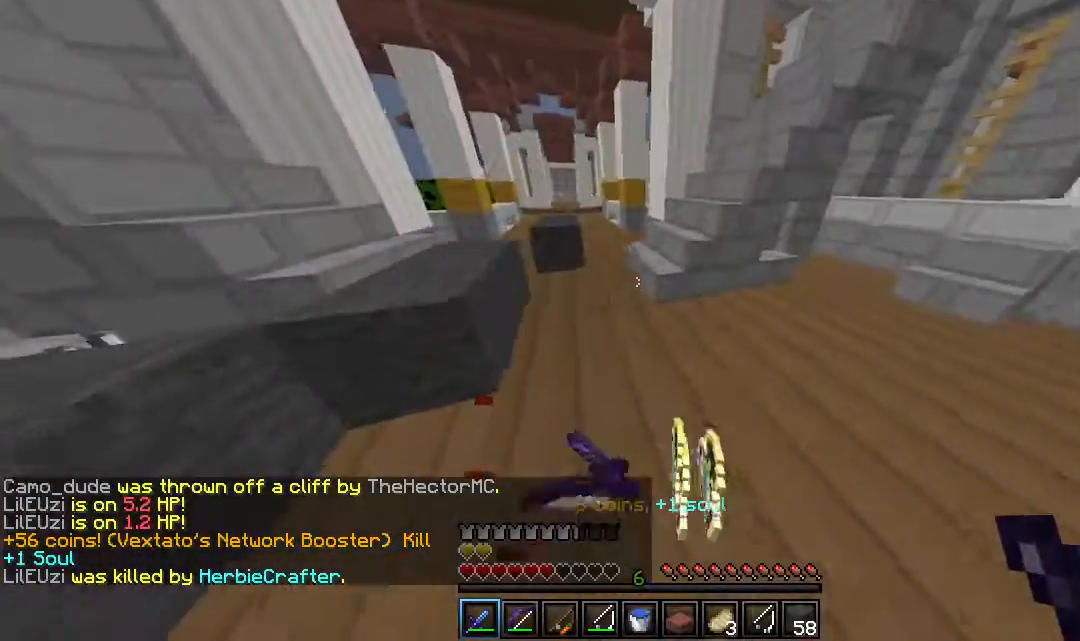
{"keys": ["d", "w"], "mouse": [], "events": []}
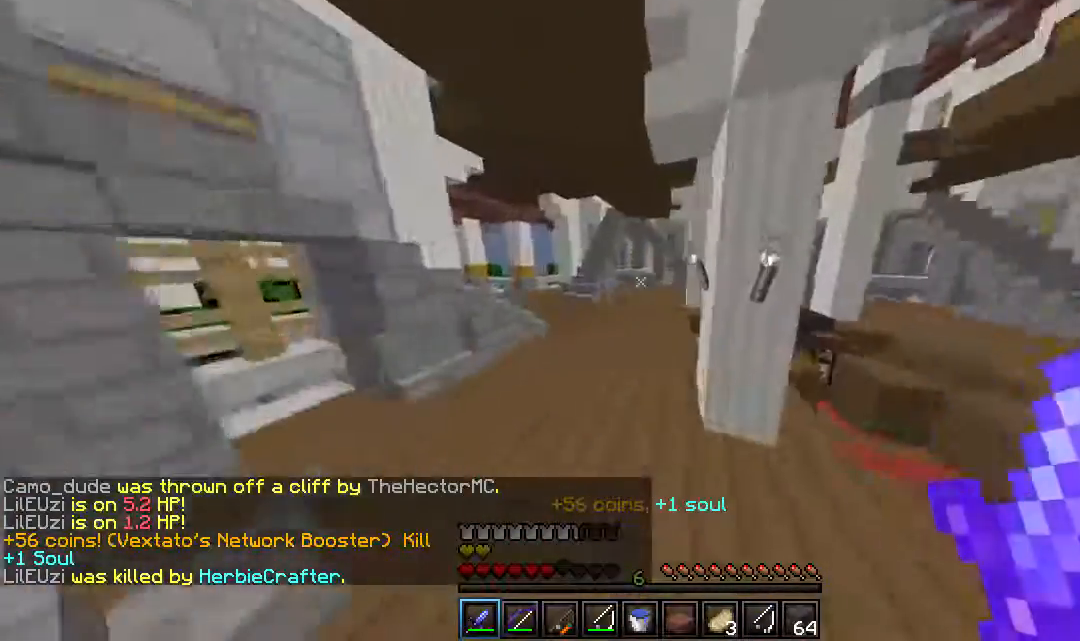
{"keys": ["a", "w"], "mouse": [], "events": [[83, "a", "down"], [133, "d", "up"]]}